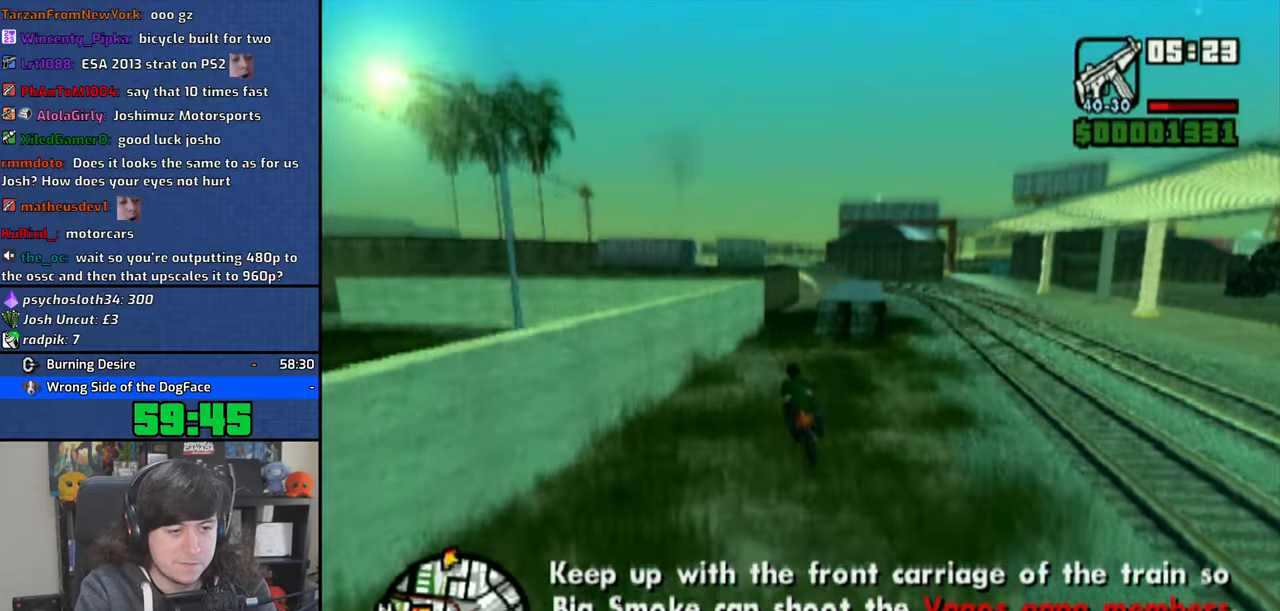
Gameplay with a controller (PlayStation layout); each line is a JSON object with the inputs held at the frame after it. "events" lists button and stick changes between this image and that frame as [ms after this image, input, new state], when the widget could be followed in between. Not read: L3.
{"buttons": [], "left_stick": "right", "right_stick": "center", "events": [[33, "left_stick", "right"], [133, "left_stick", "center"], [283, "CROSS", "up"], [333, "left_stick", "right"]]}
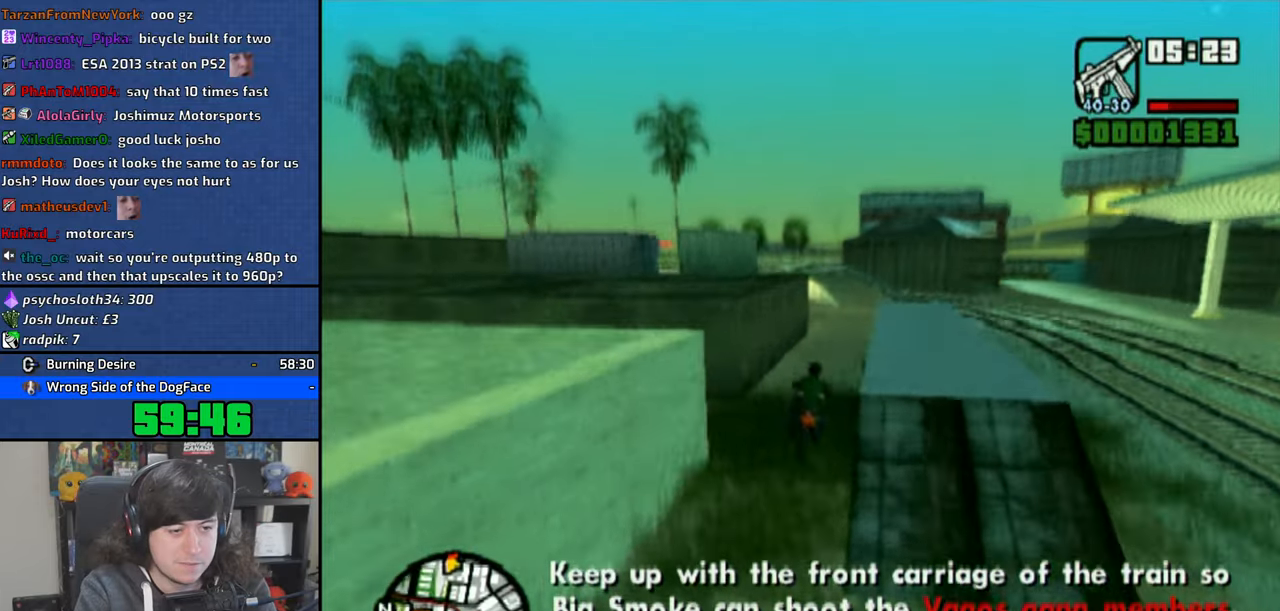
{"buttons": ["R1"], "left_stick": "left", "right_stick": "center", "events": [[16, "left_stick", "center"], [166, "left_stick", "left"], [433, "R1", "down"]]}
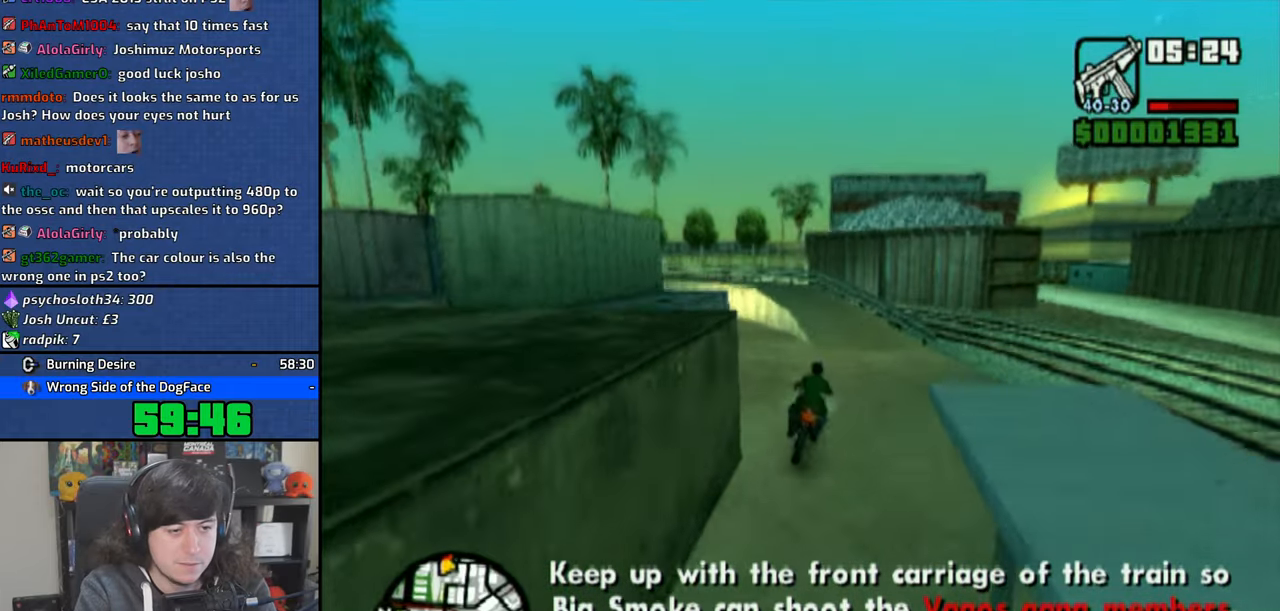
{"buttons": ["CROSS"], "left_stick": "left", "right_stick": "center", "events": [[83, "R1", "up"], [366, "CROSS", "down"], [433, "CROSS", "up"], [500, "CROSS", "down"]]}
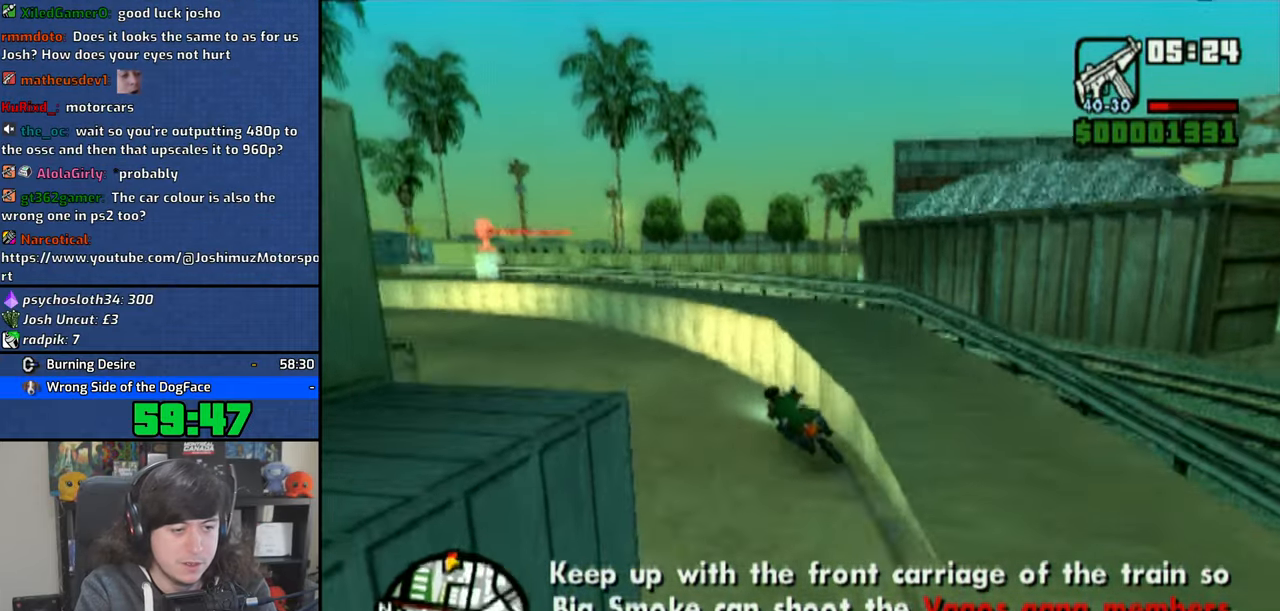
{"buttons": [], "left_stick": "left", "right_stick": "center", "events": [[100, "CROSS", "up"], [183, "CROSS", "down"], [250, "CROSS", "up"], [366, "CROSS", "down"], [400, "CROSS", "up"]]}
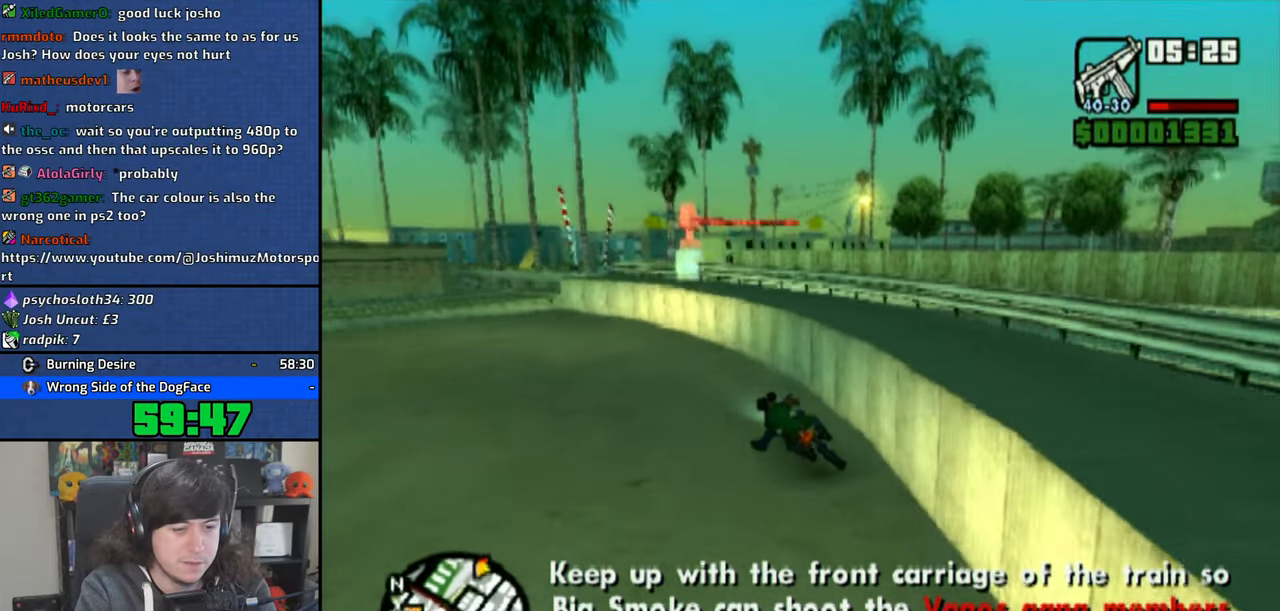
{"buttons": [], "left_stick": "center", "right_stick": "center", "events": [[150, "left_stick", "center"], [316, "left_stick", "up-left"], [466, "left_stick", "center"]]}
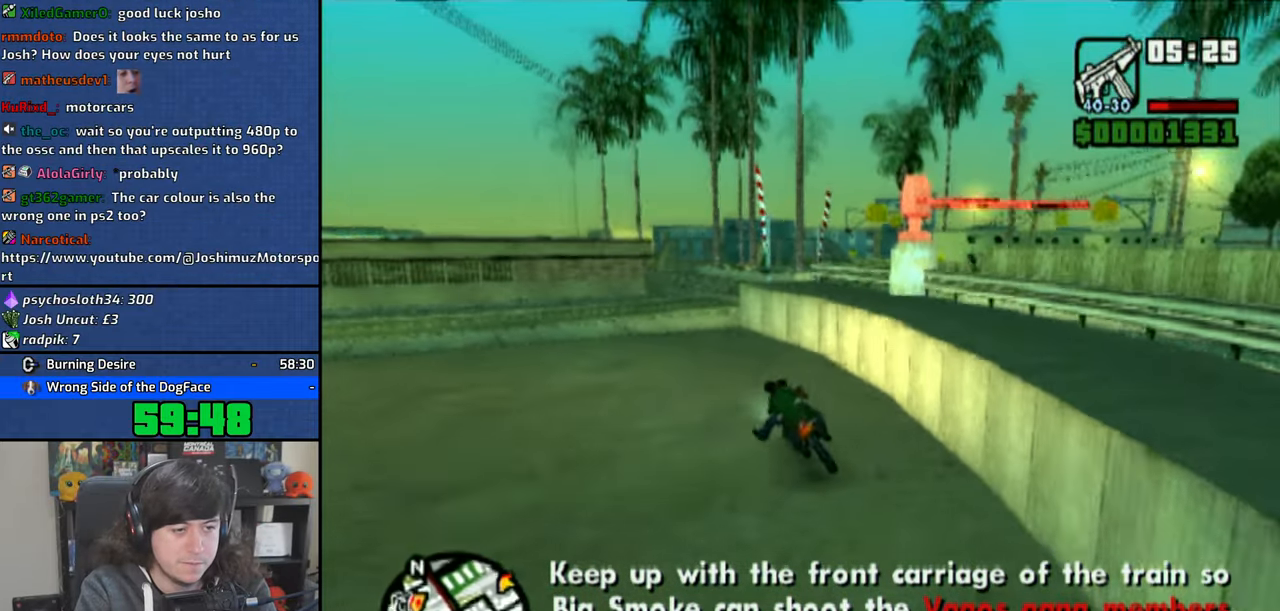
{"buttons": [], "left_stick": "center", "right_stick": "center", "events": [[66, "left_stick", "up-left"], [166, "left_stick", "center"], [250, "left_stick", "right"], [433, "left_stick", "center"]]}
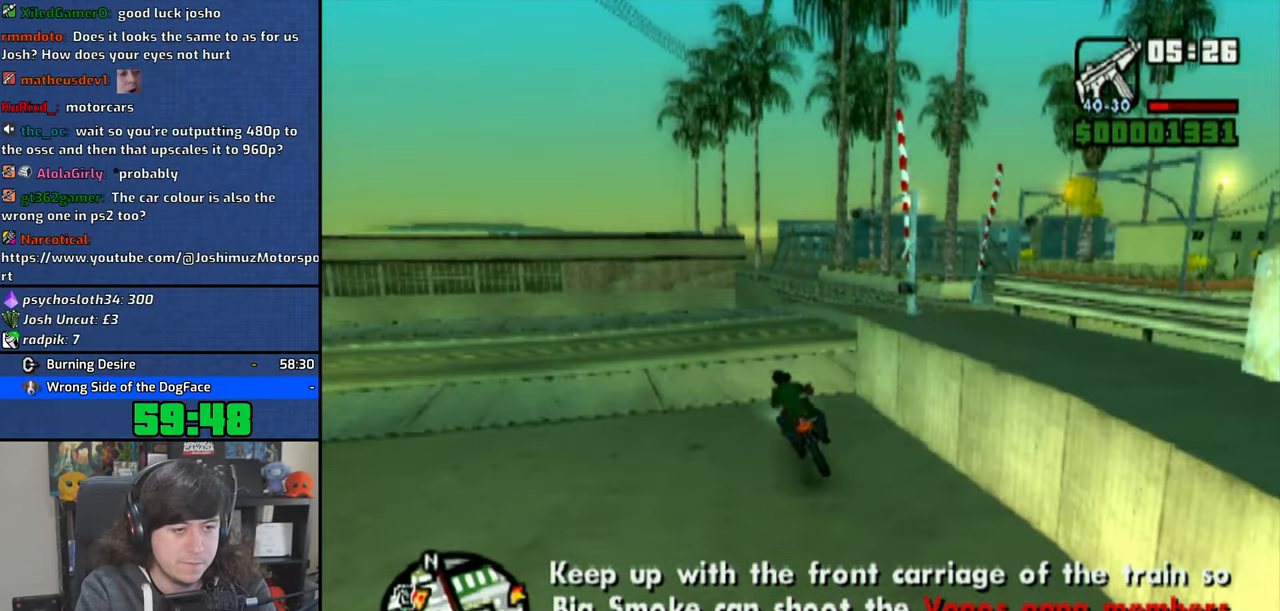
{"buttons": [], "left_stick": "center", "right_stick": "center", "events": [[66, "SQUARE", "down"], [150, "SQUARE", "up"], [216, "SQUARE", "down"], [216, "left_stick", "up-left"], [316, "SQUARE", "up"], [366, "left_stick", "center"], [383, "SQUARE", "down"], [450, "SQUARE", "up"]]}
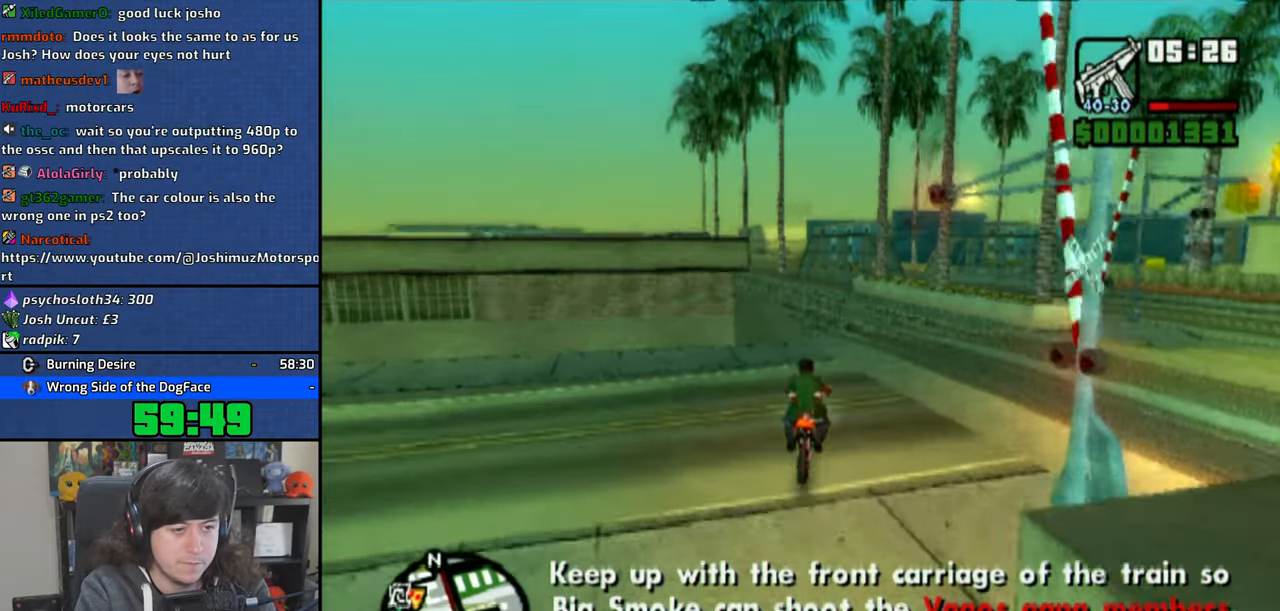
{"buttons": ["CROSS"], "left_stick": "up-left", "right_stick": "center", "events": [[66, "left_stick", "up-left"], [216, "left_stick", "center"], [466, "left_stick", "up-left"], [500, "CROSS", "down"]]}
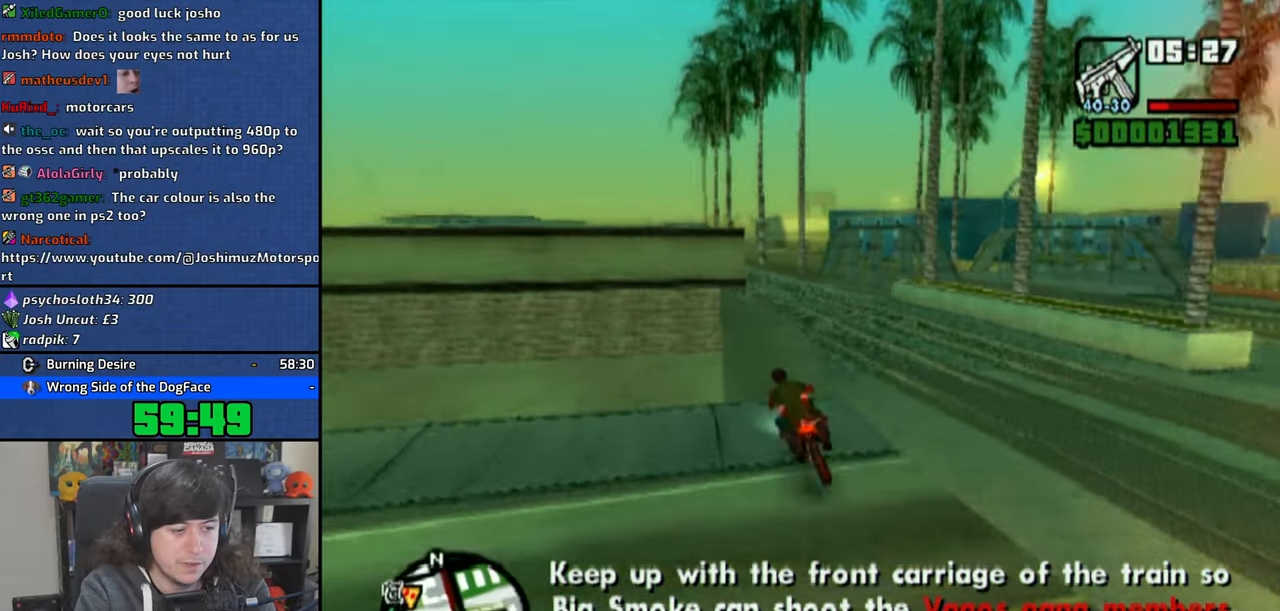
{"buttons": [], "left_stick": "right", "right_stick": "center", "events": [[100, "CROSS", "up"], [183, "left_stick", "center"], [216, "CROSS", "down"], [266, "CROSS", "up"], [466, "left_stick", "right"]]}
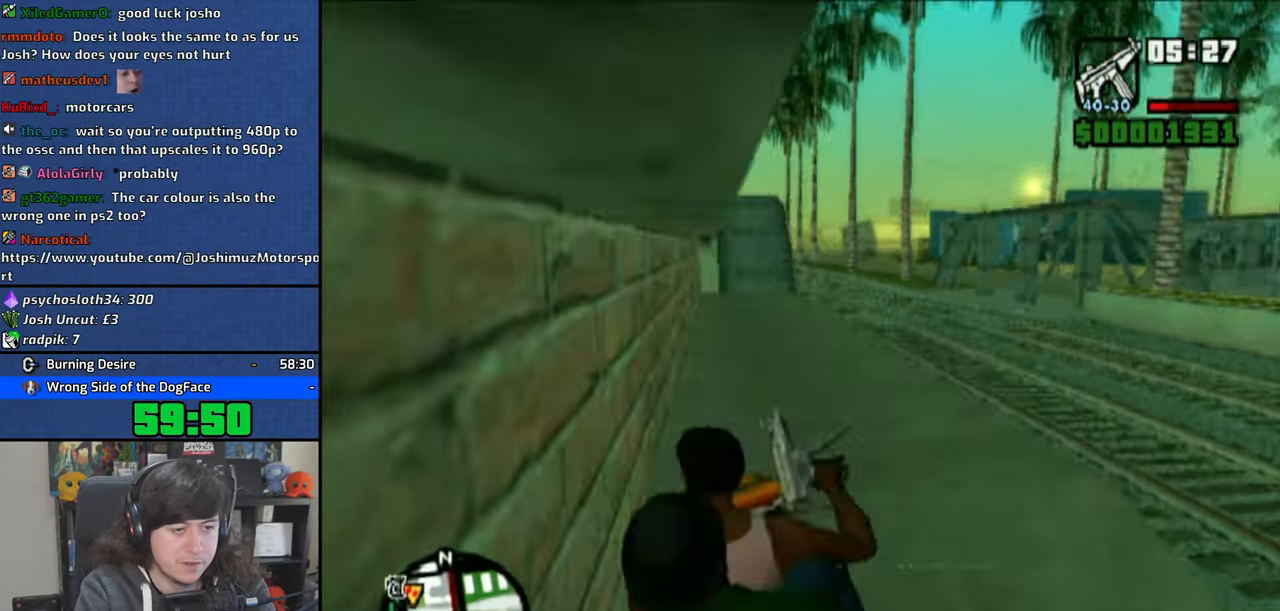
{"buttons": [], "left_stick": "center", "right_stick": "center", "events": [[133, "left_stick", "center"]]}
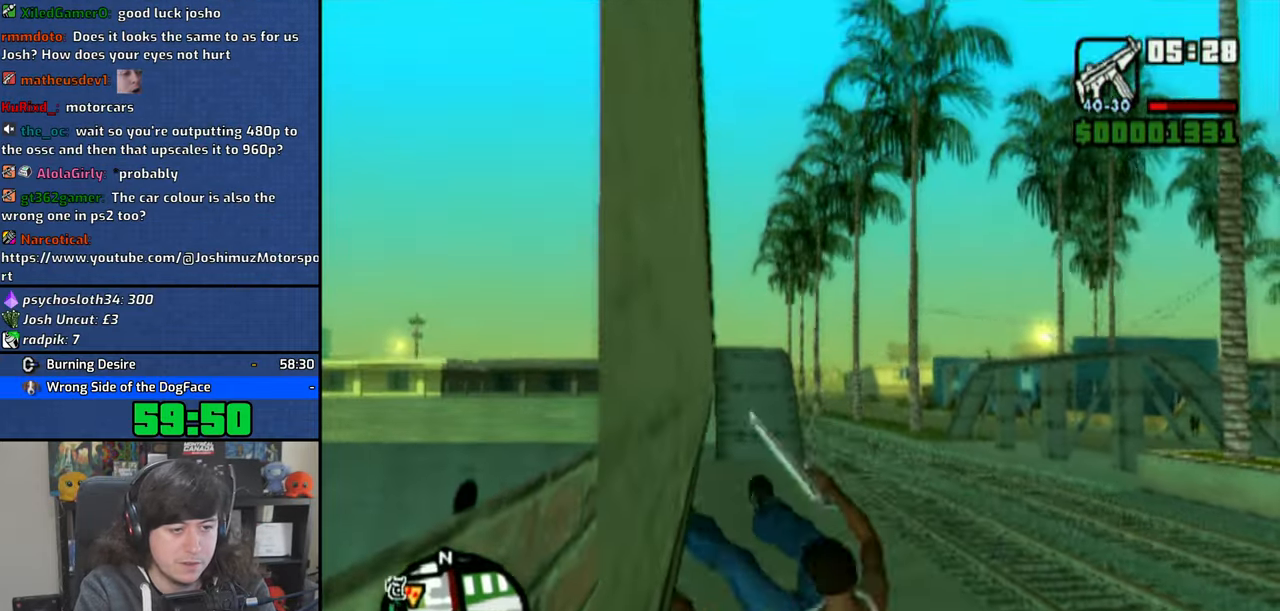
{"buttons": [], "left_stick": "up-right", "right_stick": "center", "events": [[216, "left_stick", "up"], [316, "left_stick", "up-right"]]}
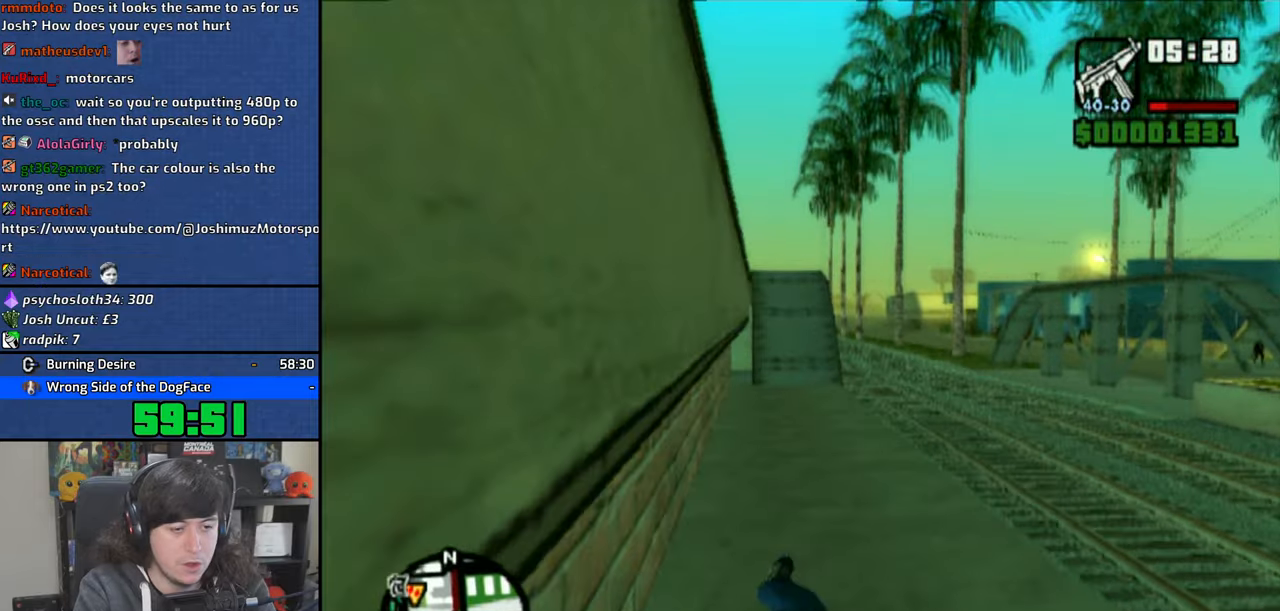
{"buttons": ["CROSS"], "left_stick": "up-right", "right_stick": "center", "events": [[150, "right_stick", "left"], [283, "right_stick", "center"], [466, "CROSS", "down"]]}
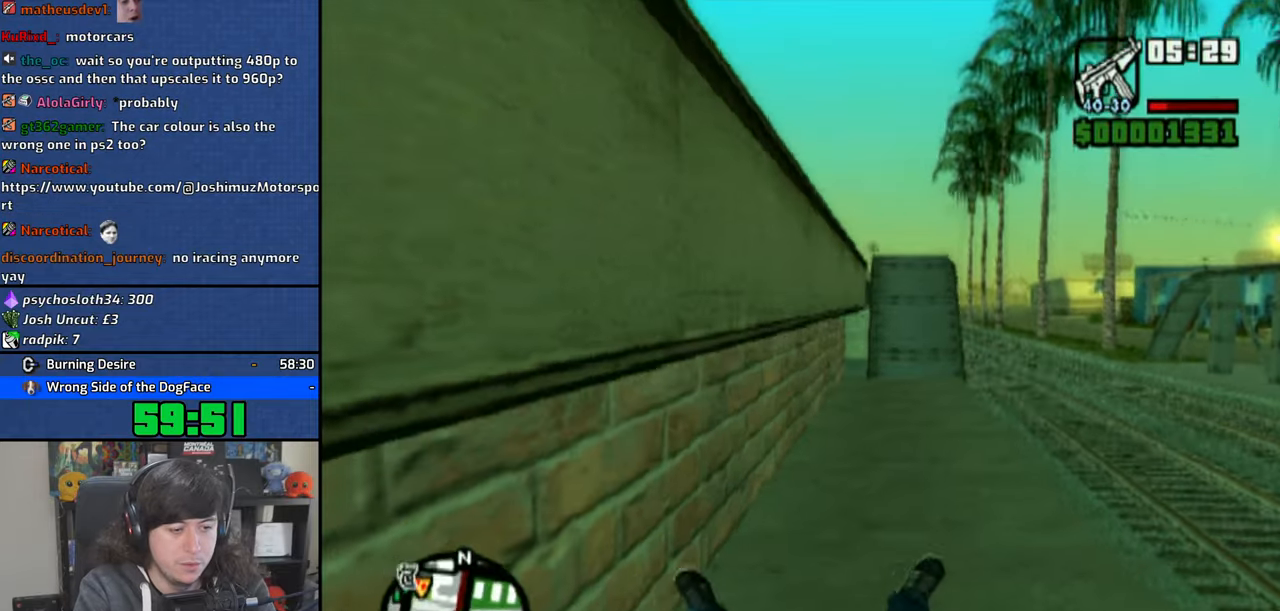
{"buttons": ["CROSS"], "left_stick": "up-right", "right_stick": "center", "events": [[33, "CROSS", "up"], [150, "CROSS", "down"], [250, "CROSS", "up"], [300, "CROSS", "down"], [400, "CROSS", "up"], [483, "CROSS", "down"]]}
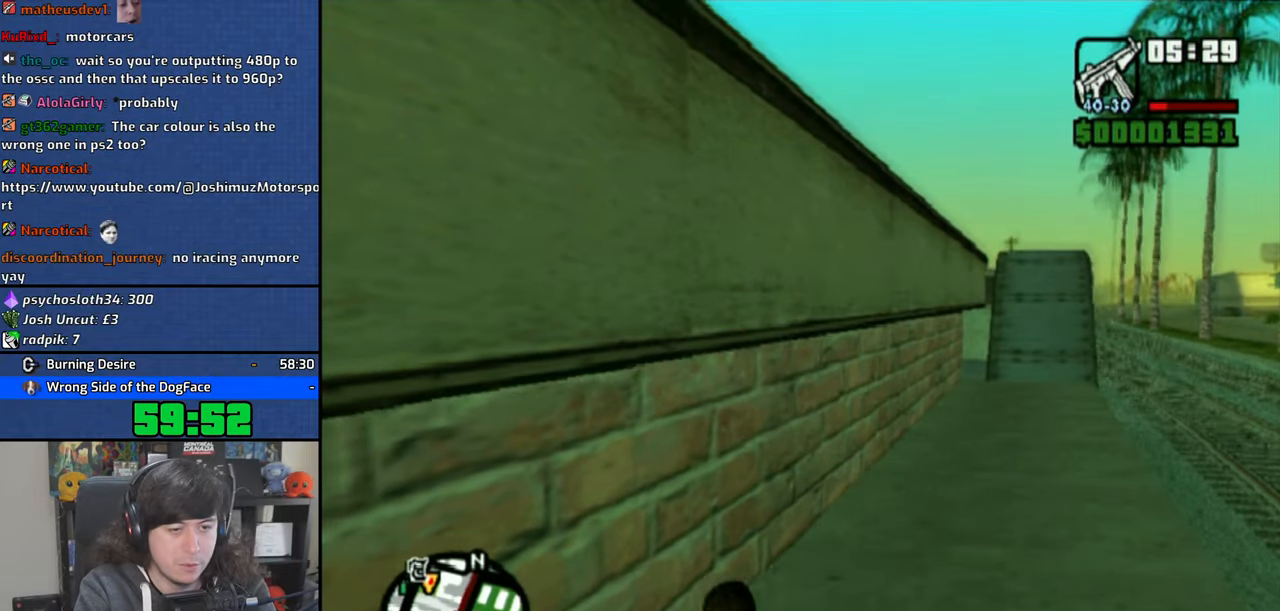
{"buttons": ["CROSS"], "left_stick": "up-right", "right_stick": "center", "events": [[66, "CROSS", "up"], [116, "CROSS", "down"], [200, "CROSS", "up"], [283, "CROSS", "down"], [366, "CROSS", "up"], [433, "CROSS", "down"]]}
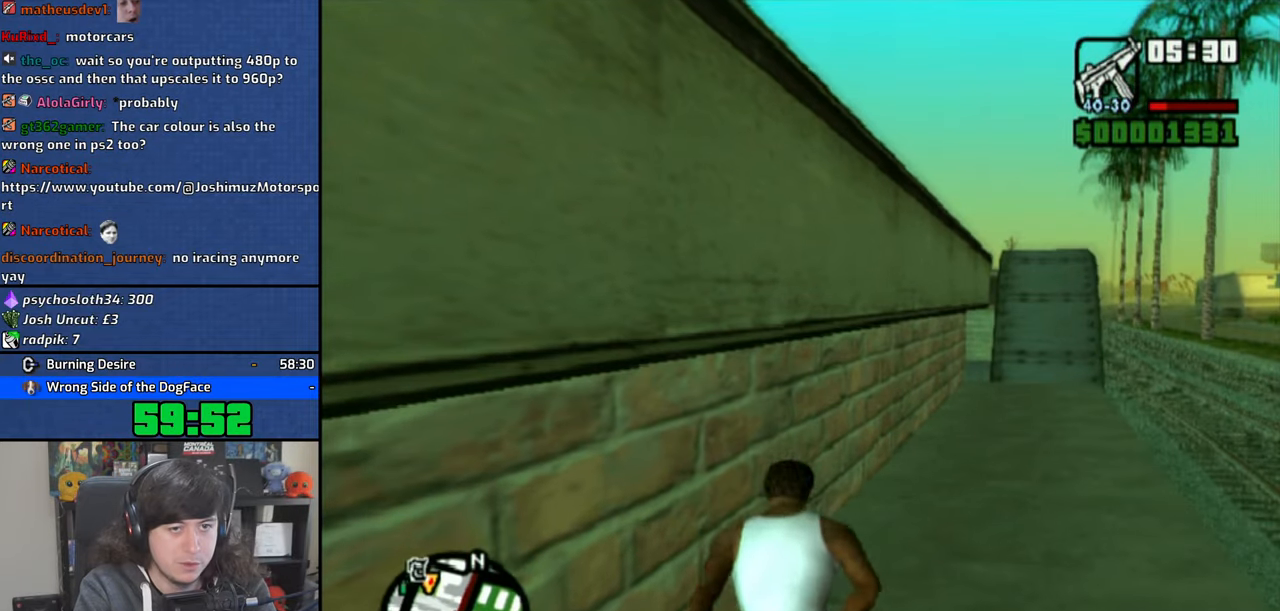
{"buttons": [], "left_stick": "down", "right_stick": "center", "events": [[33, "CROSS", "up"], [100, "left_stick", "down-right"], [150, "left_stick", "down"]]}
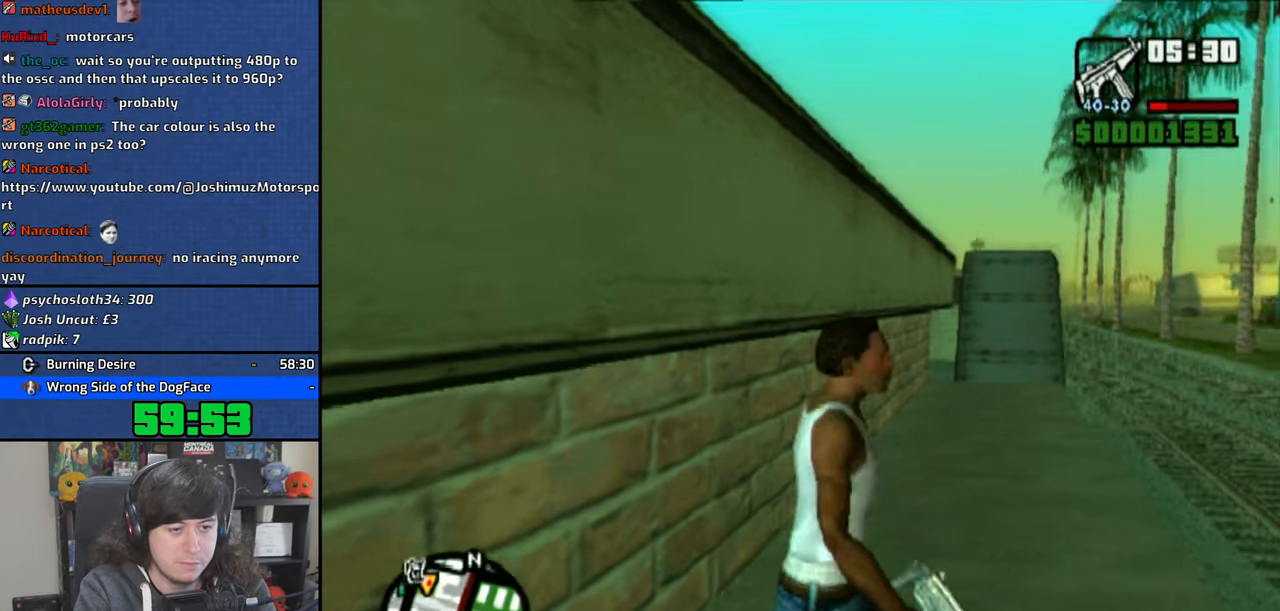
{"buttons": [], "left_stick": "up", "right_stick": "center", "events": [[283, "left_stick", "right"], [383, "left_stick", "up"], [400, "CROSS", "down"], [500, "CROSS", "up"]]}
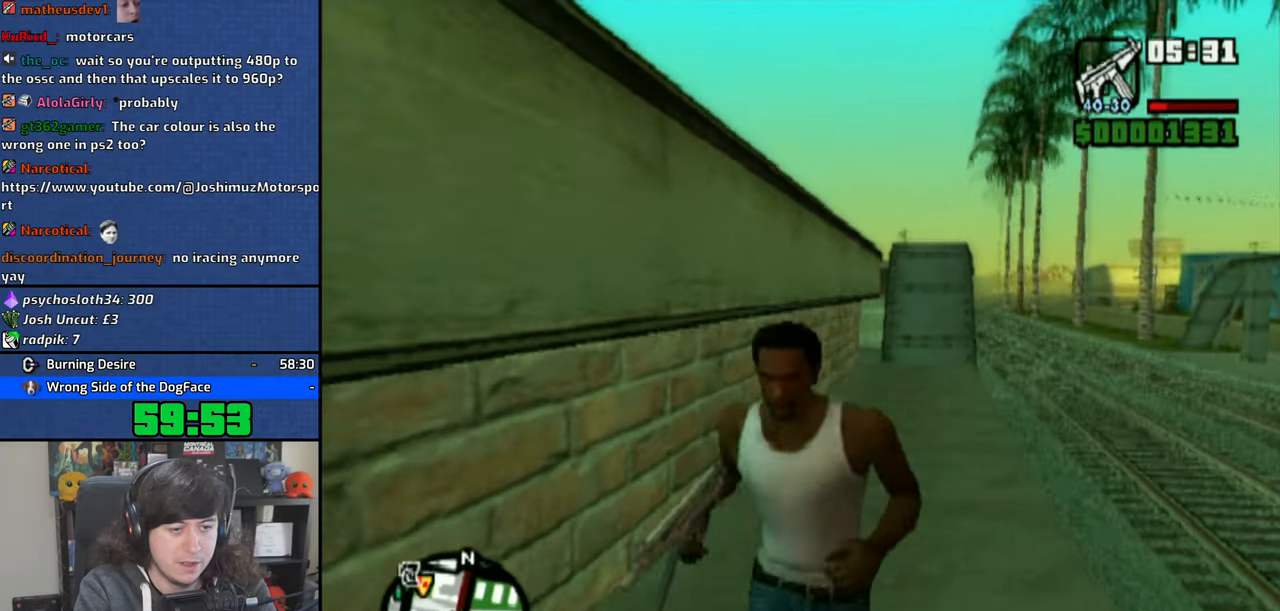
{"buttons": [], "left_stick": "up", "right_stick": "center", "events": [[66, "CROSS", "down"], [166, "CROSS", "up"], [233, "CROSS", "down"], [333, "CROSS", "up"], [400, "CROSS", "down"], [500, "CROSS", "up"]]}
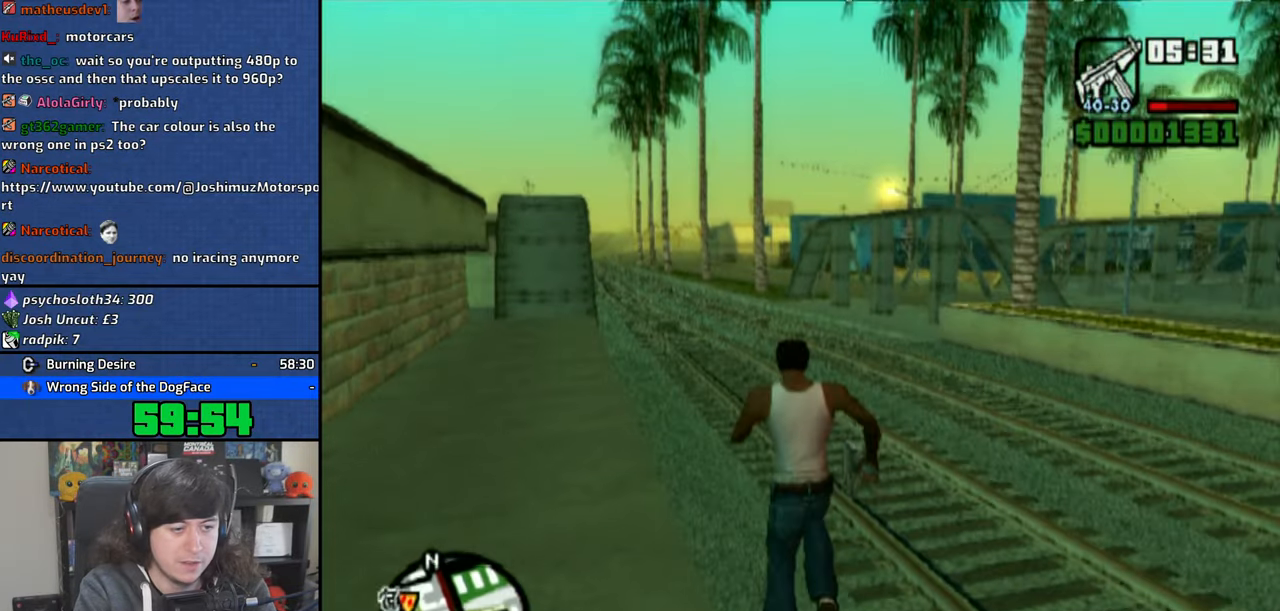
{"buttons": ["SQUARE"], "left_stick": "left", "right_stick": "center", "events": [[83, "CROSS", "down"], [116, "left_stick", "left"], [166, "CROSS", "up"], [266, "SQUARE", "down"], [350, "SQUARE", "up"], [416, "SQUARE", "down"]]}
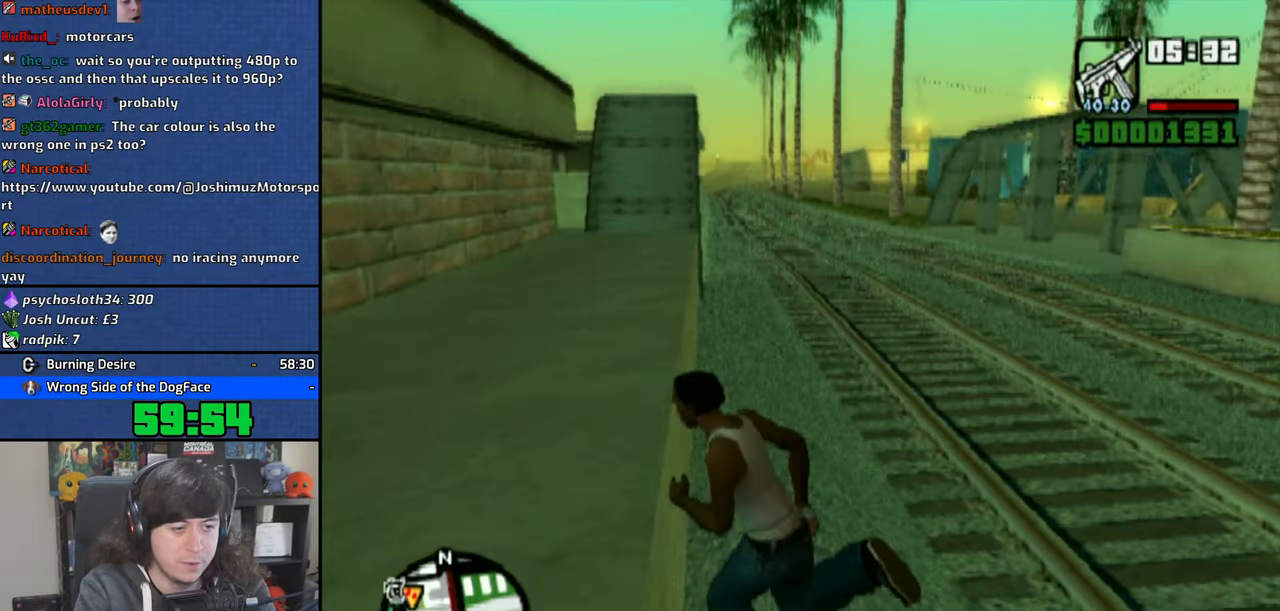
{"buttons": [], "left_stick": "up-left", "right_stick": "center", "events": [[16, "SQUARE", "up"], [66, "SQUARE", "down"], [166, "SQUARE", "up"], [350, "left_stick", "up-left"]]}
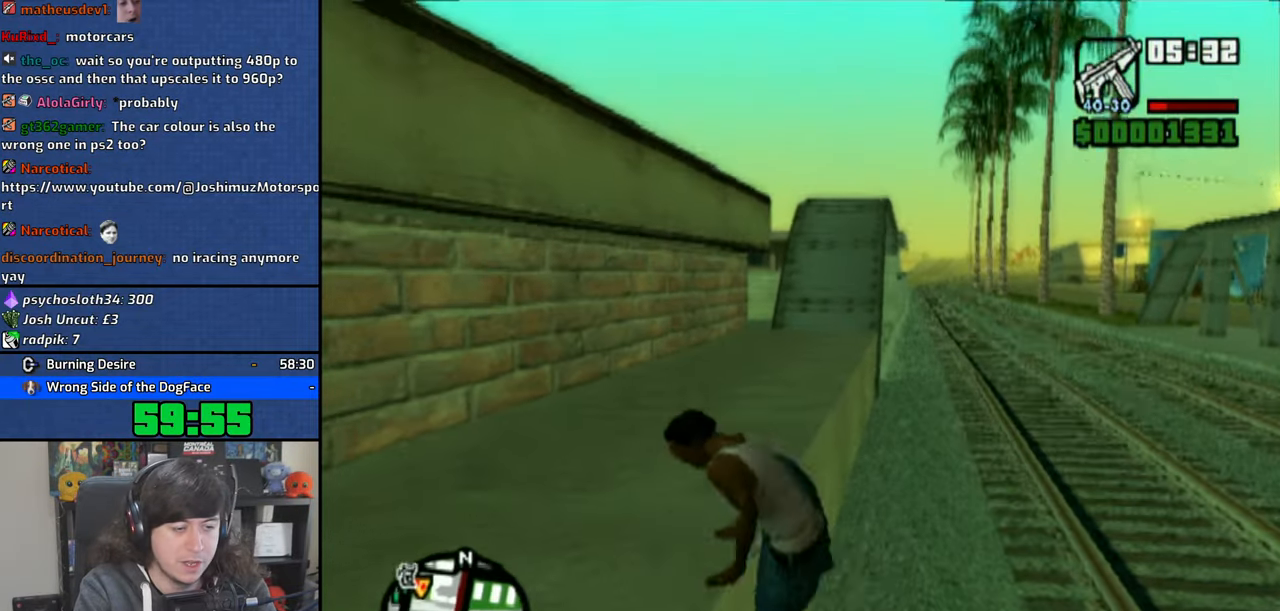
{"buttons": [], "left_stick": "left", "right_stick": "left", "events": [[133, "right_stick", "left"], [150, "left_stick", "left"]]}
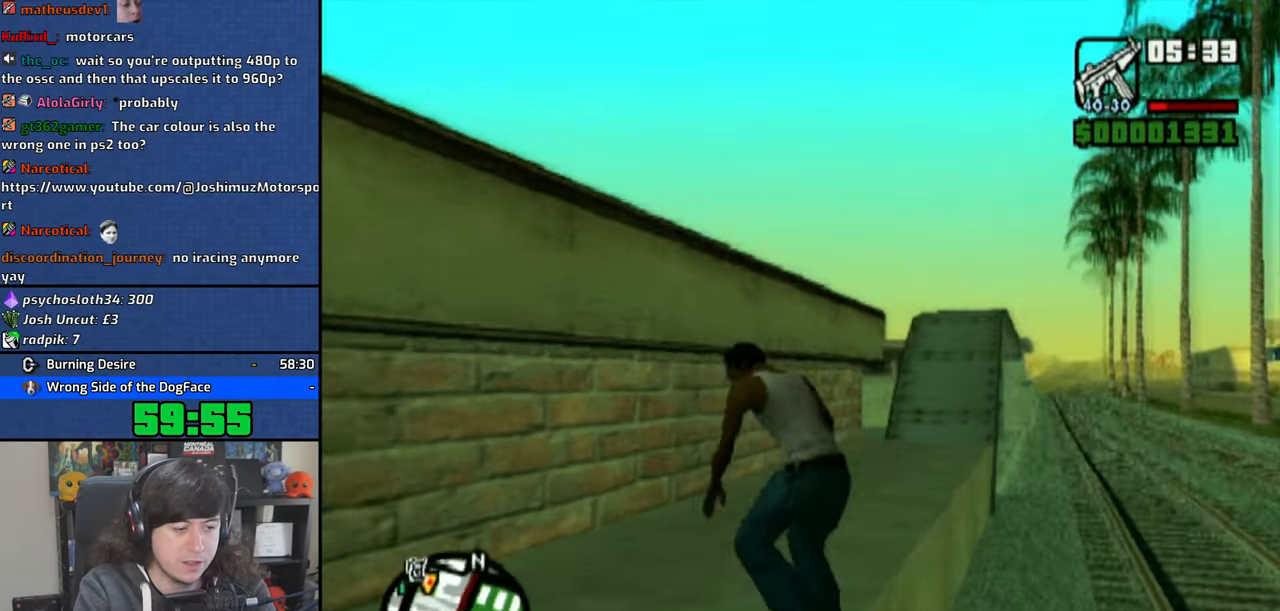
{"buttons": [], "left_stick": "up-left", "right_stick": "left", "events": [[300, "left_stick", "up-left"]]}
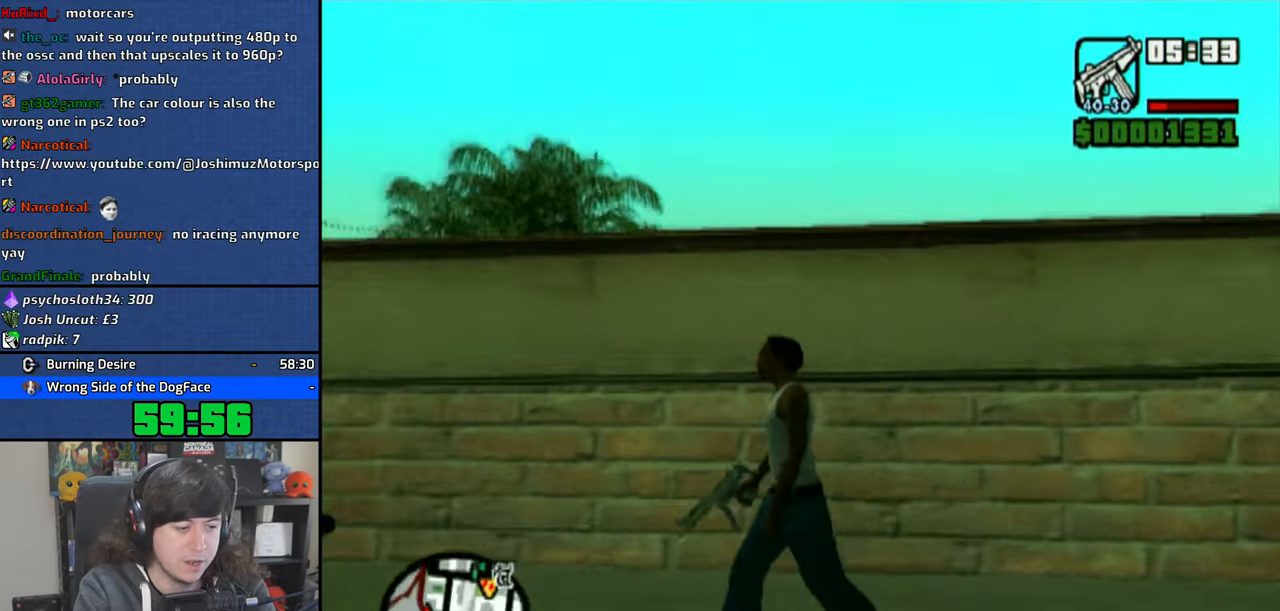
{"buttons": ["TRIANGLE"], "left_stick": "up", "right_stick": "center", "events": [[33, "right_stick", "center"], [183, "left_stick", "up"], [466, "TRIANGLE", "down"]]}
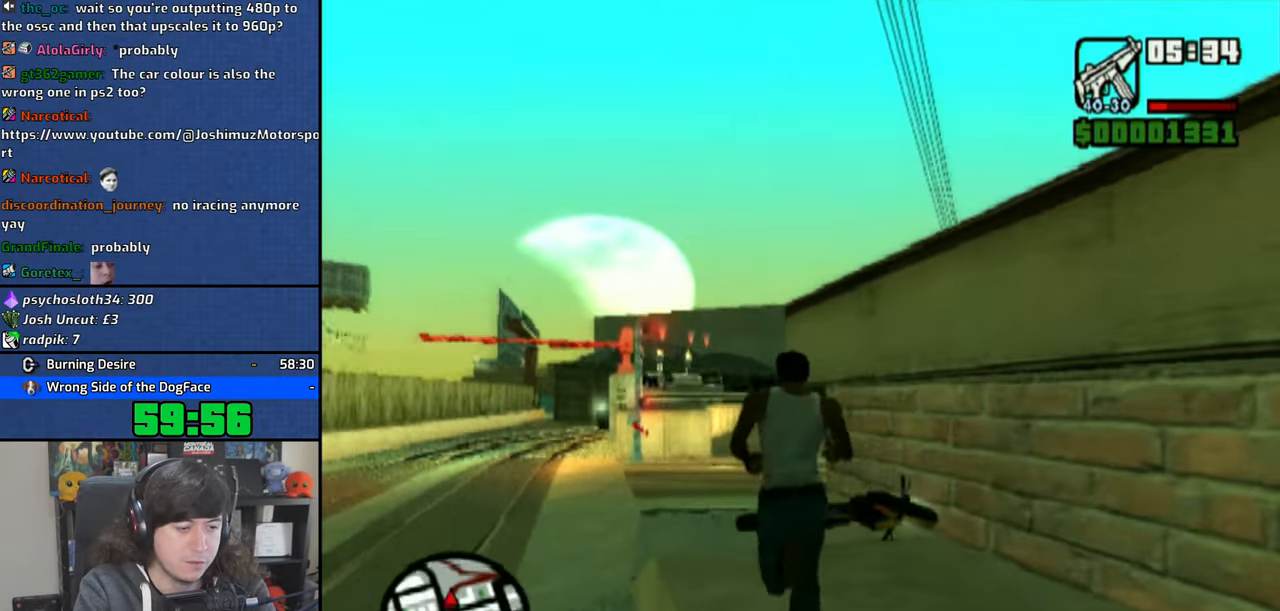
{"buttons": [], "left_stick": "center", "right_stick": "center", "events": [[50, "TRIANGLE", "up"], [100, "TRIANGLE", "down"], [200, "TRIANGLE", "up"], [283, "left_stick", "center"]]}
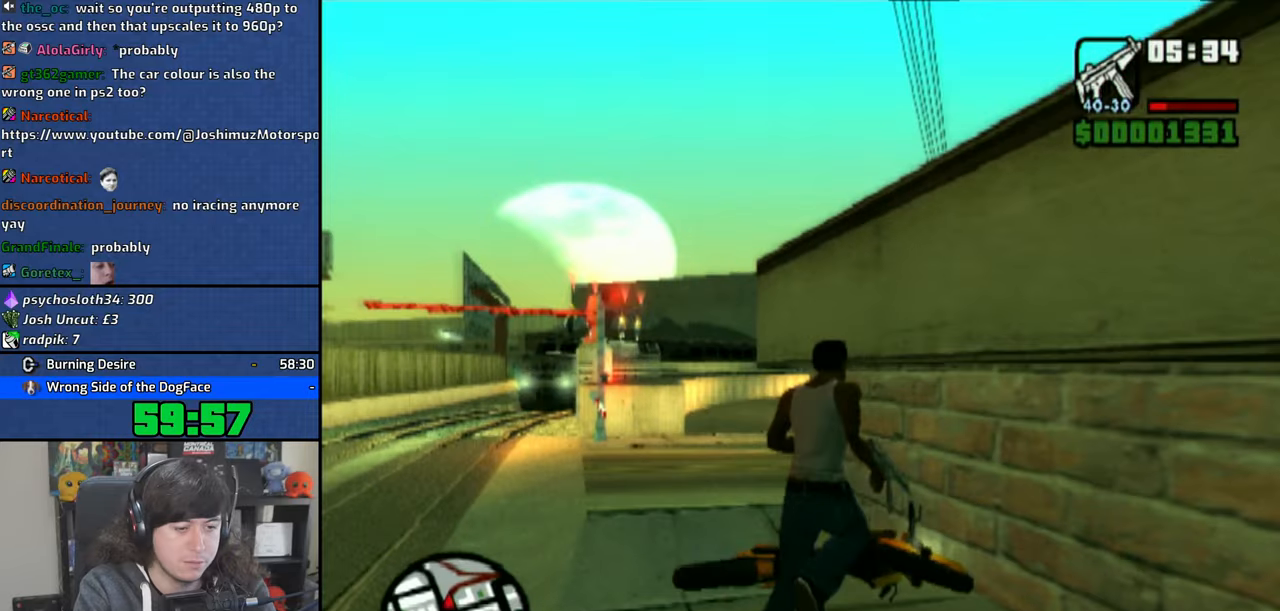
{"buttons": [], "left_stick": "center", "right_stick": "right", "events": [[300, "right_stick", "right"]]}
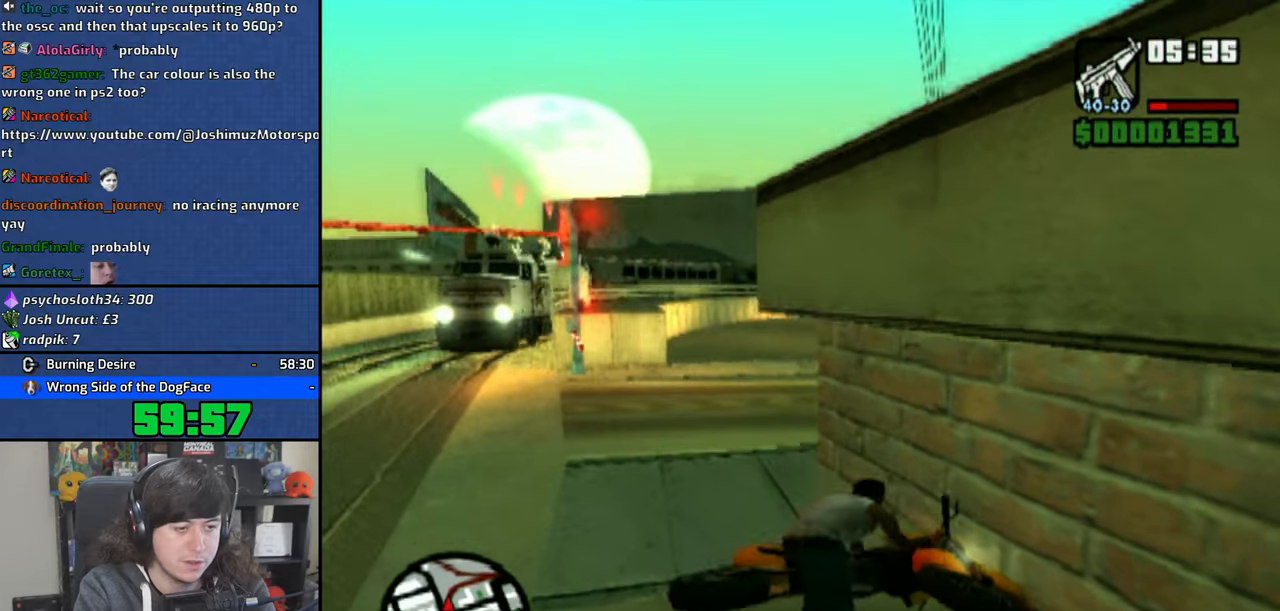
{"buttons": [], "left_stick": "center", "right_stick": "right", "events": []}
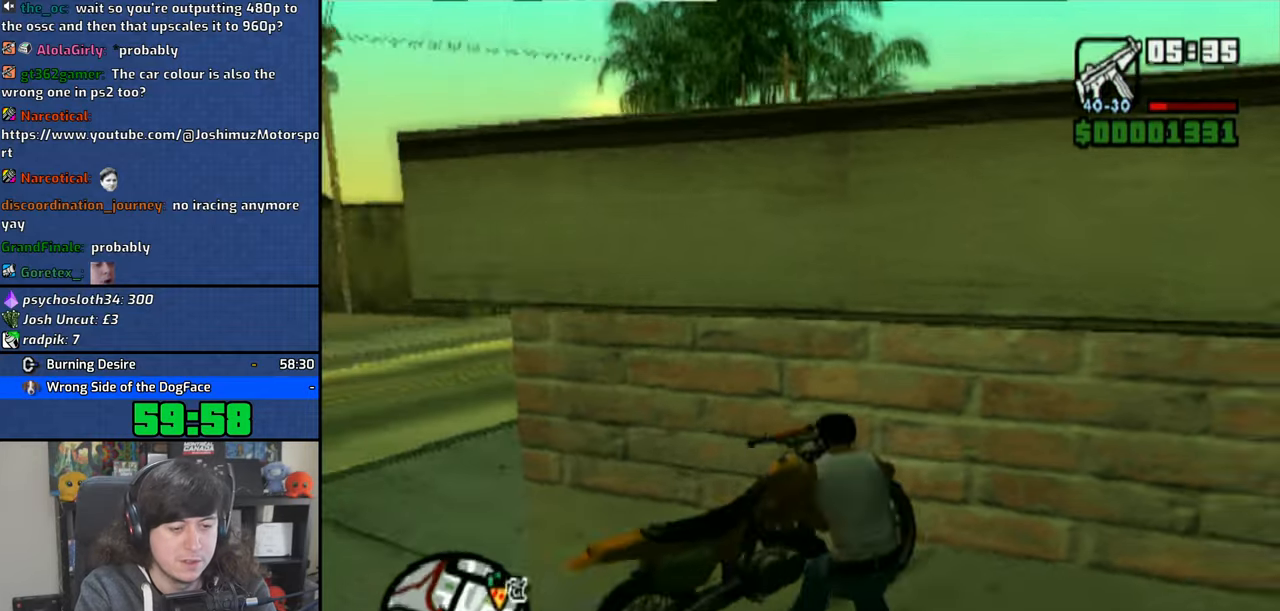
{"buttons": [], "left_stick": "center", "right_stick": "center", "events": [[483, "right_stick", "center"]]}
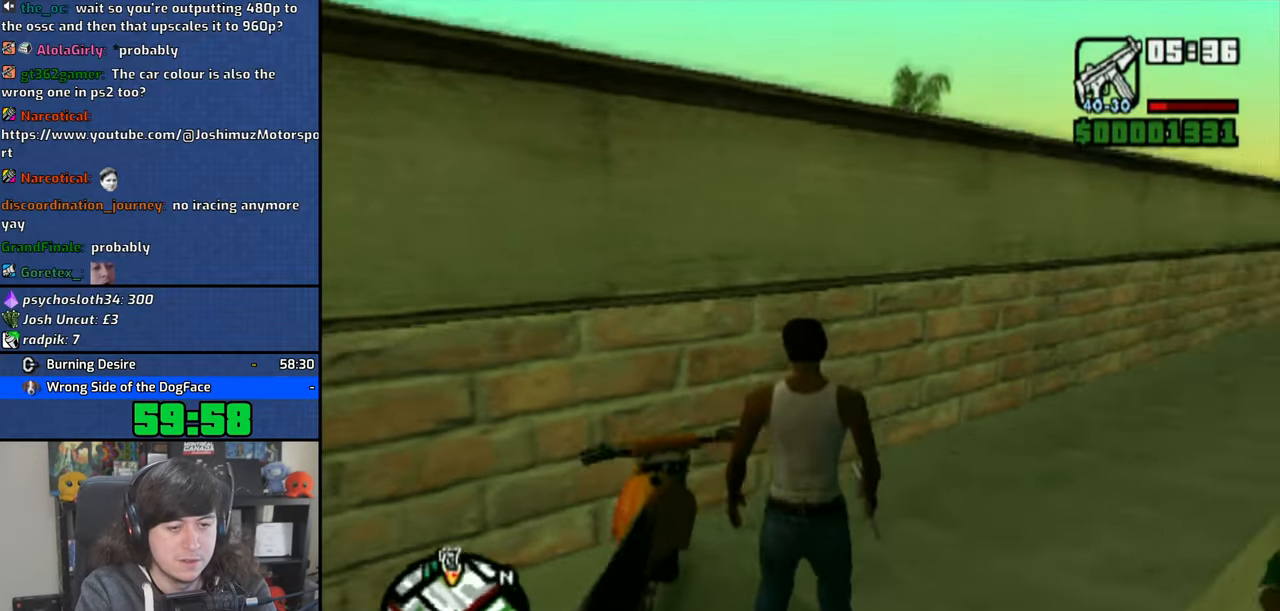
{"buttons": [], "left_stick": "right", "right_stick": "center", "events": [[350, "left_stick", "right"], [400, "CROSS", "down"], [483, "CROSS", "up"]]}
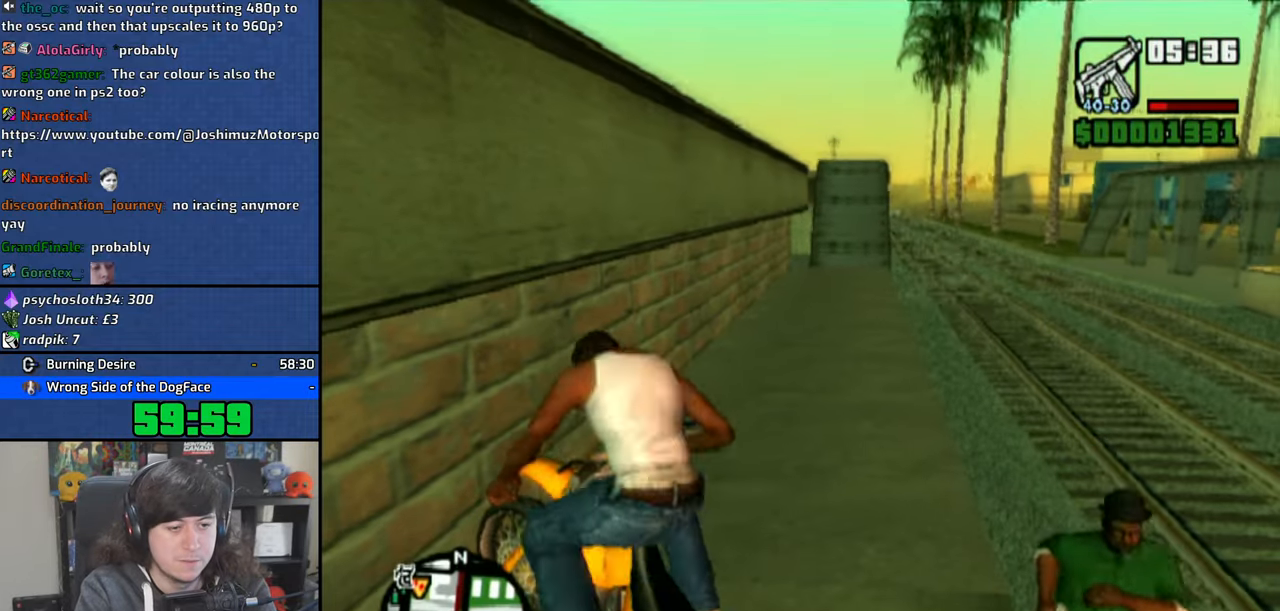
{"buttons": [], "left_stick": "right", "right_stick": "center", "events": [[50, "CROSS", "down"], [500, "CROSS", "up"]]}
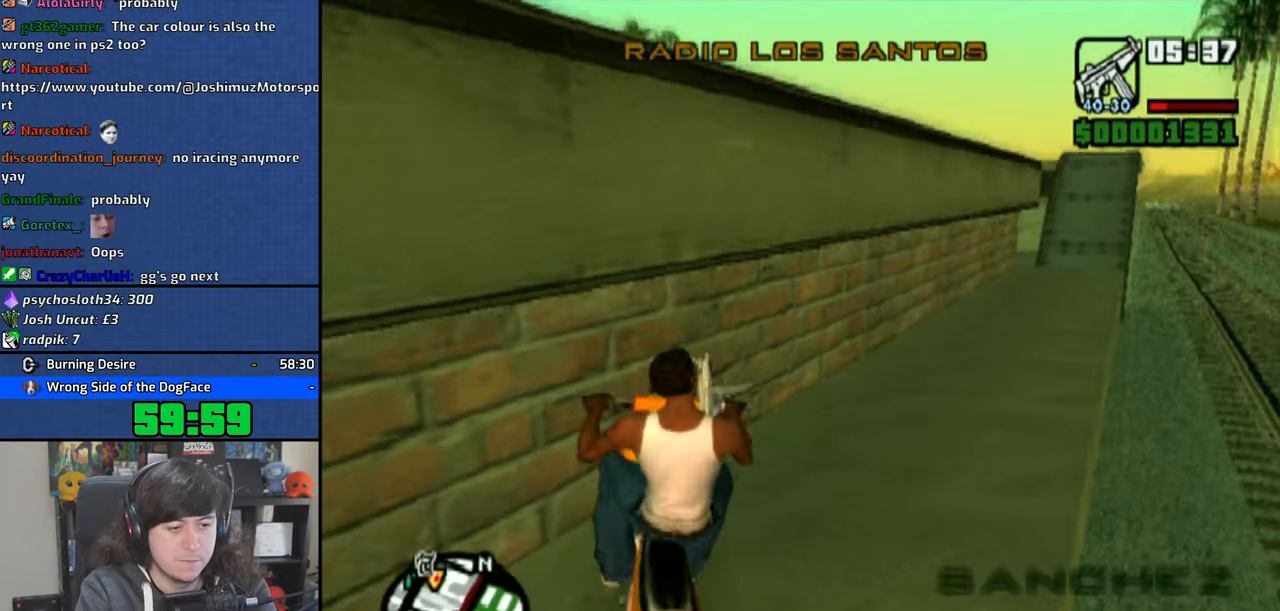
{"buttons": ["SQUARE"], "left_stick": "up-left", "right_stick": "center", "events": [[333, "left_stick", "center"], [350, "SQUARE", "down"], [450, "left_stick", "up-left"]]}
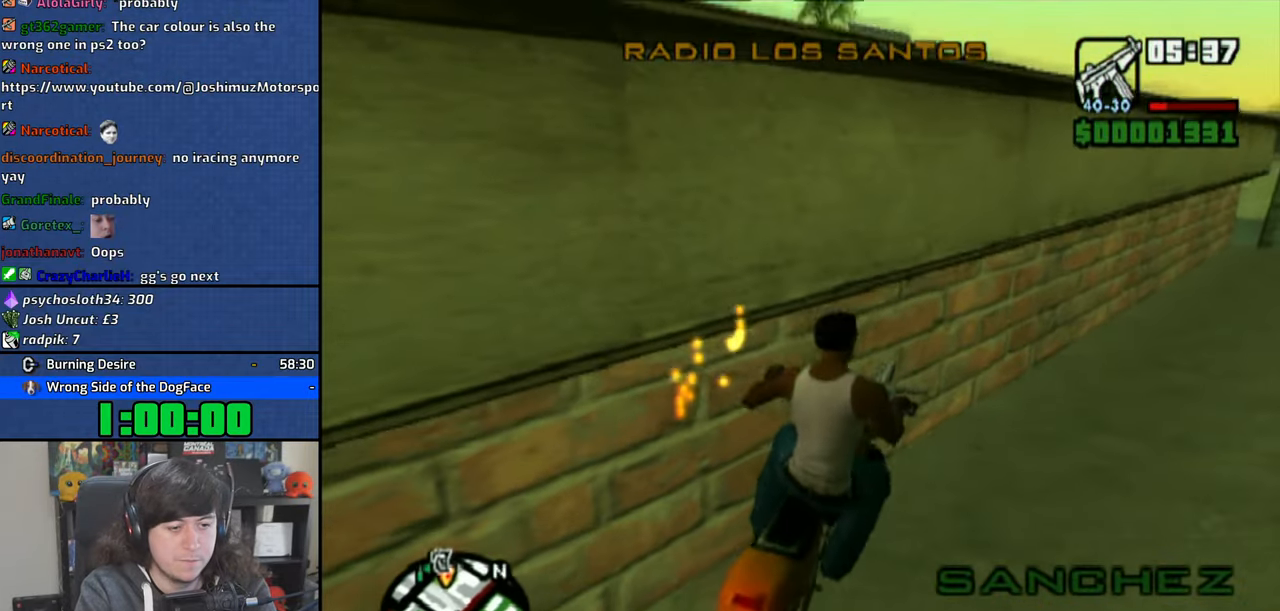
{"buttons": ["CROSS"], "left_stick": "right", "right_stick": "center", "events": [[116, "SQUARE", "up"], [166, "left_stick", "center"], [200, "CROSS", "down"], [250, "left_stick", "right"]]}
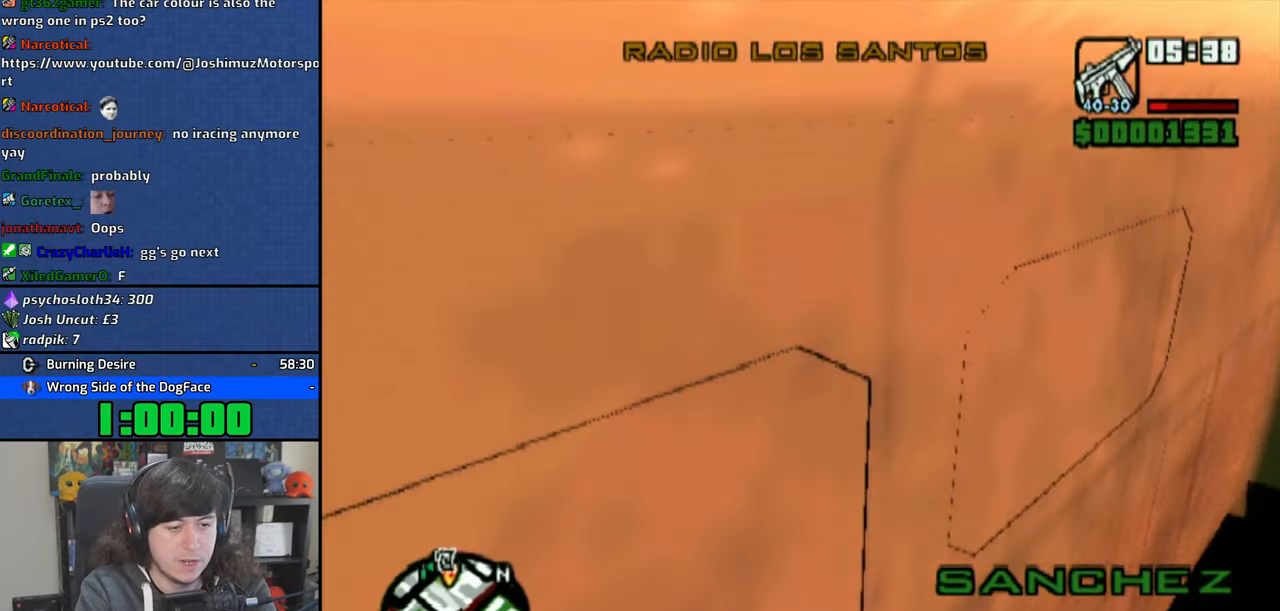
{"buttons": [], "left_stick": "center", "right_stick": "center", "events": [[300, "left_stick", "center"], [450, "CROSS", "up"]]}